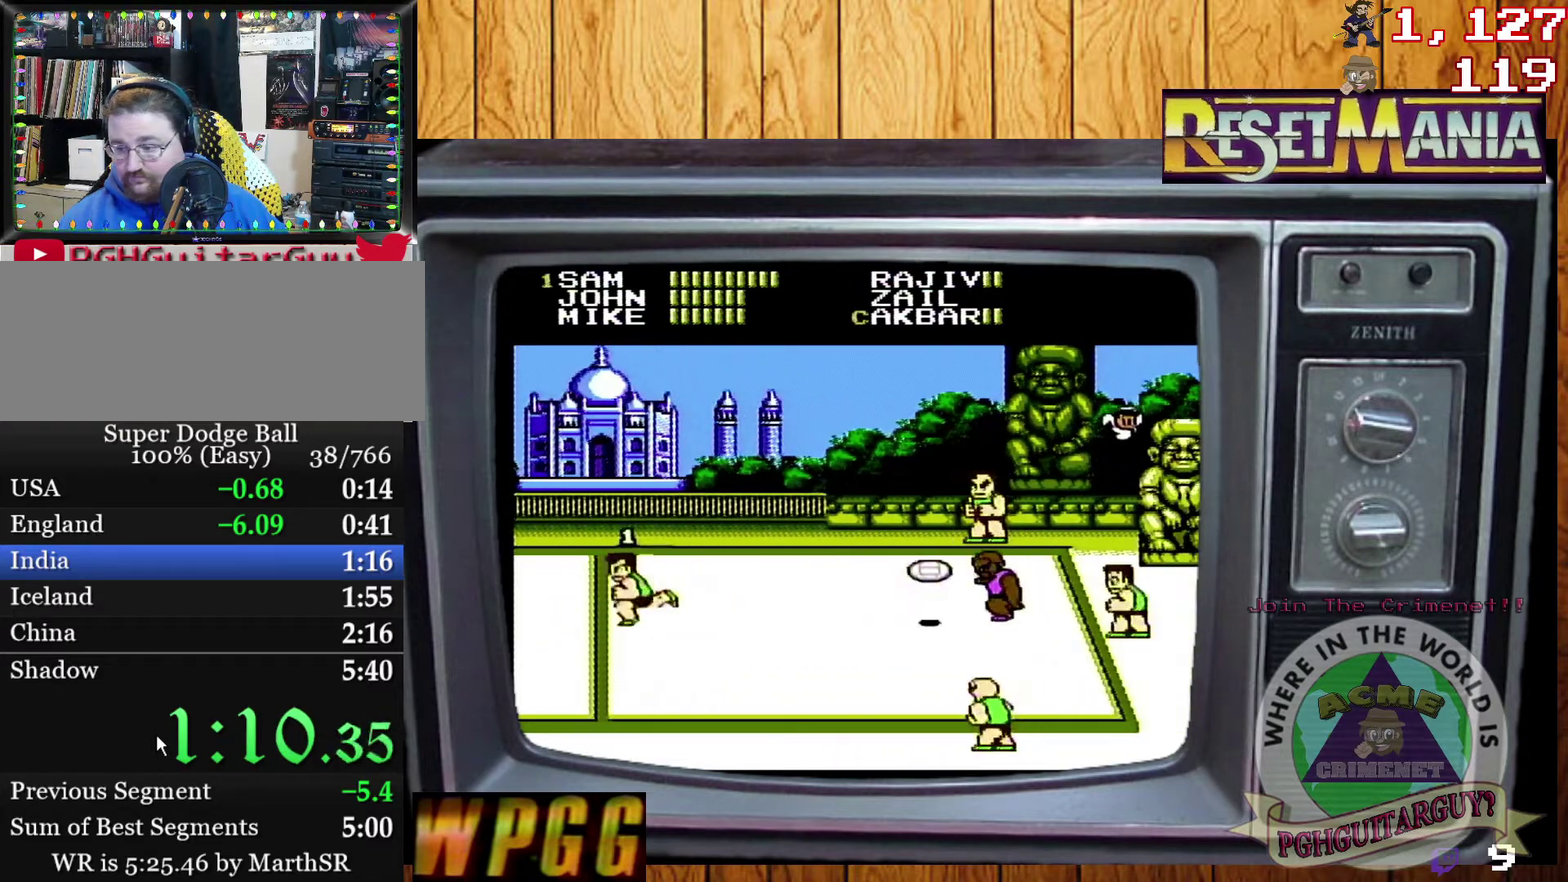
Gameplay with a controller (Nintendo layout); each line is a JSON object with the inputs held at the frame after it. "events" lists button and stick changes between this image and that frame as [ms after this image, input, new state], when the widget could be followed in between. Not read: L3 R3.
{"buttons": [], "events": [[33, "DPAD_DOWN", "down"], [100, "DPAD_DOWN", "up"]]}
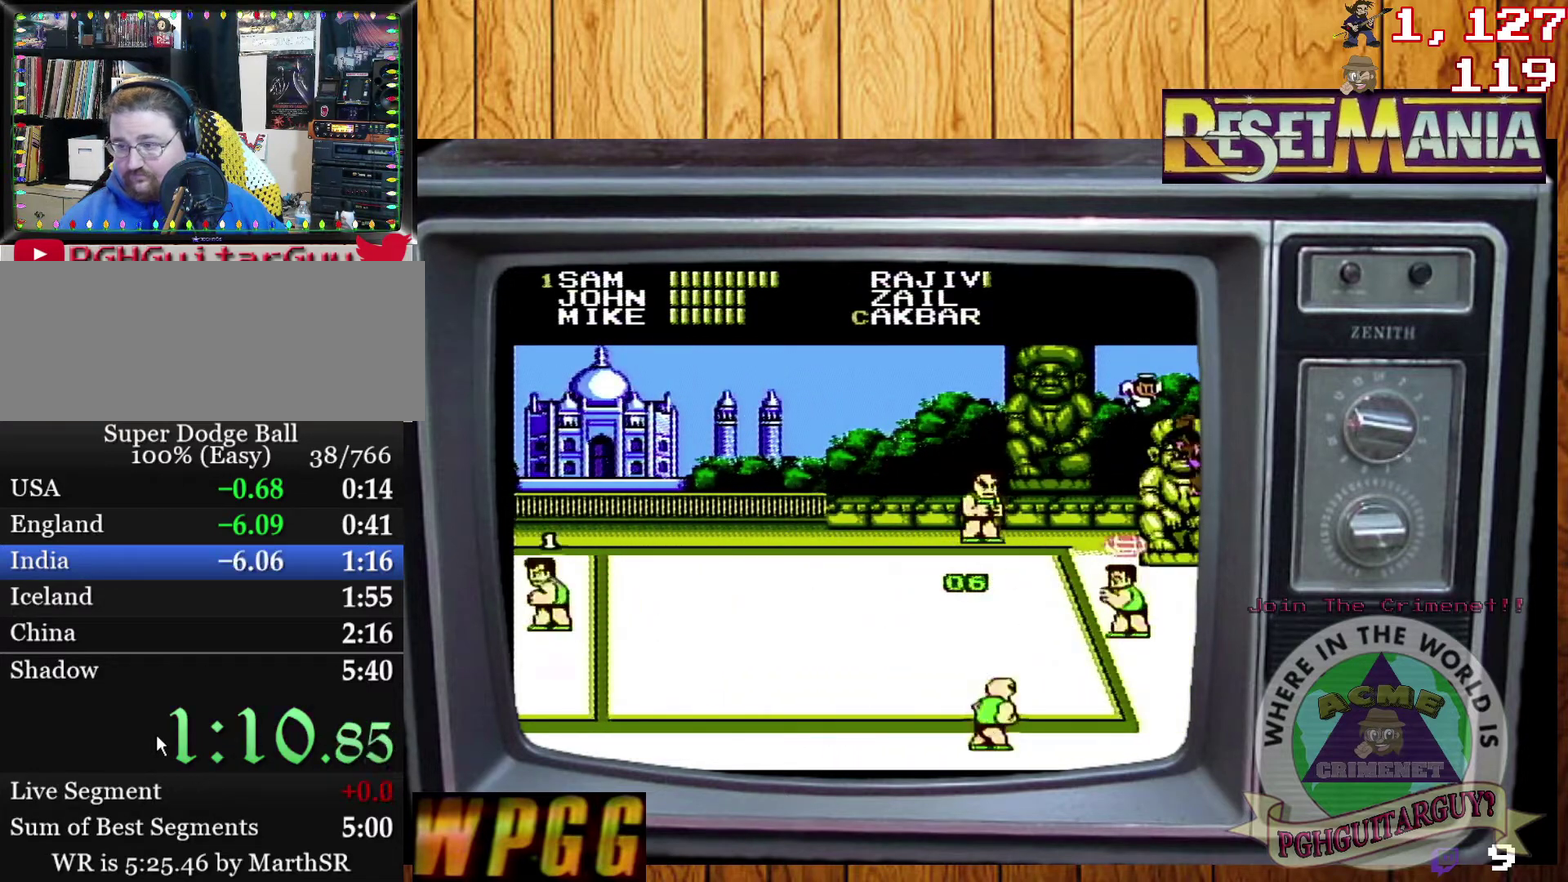
{"buttons": ["A"], "events": [[367, "A", "down"]]}
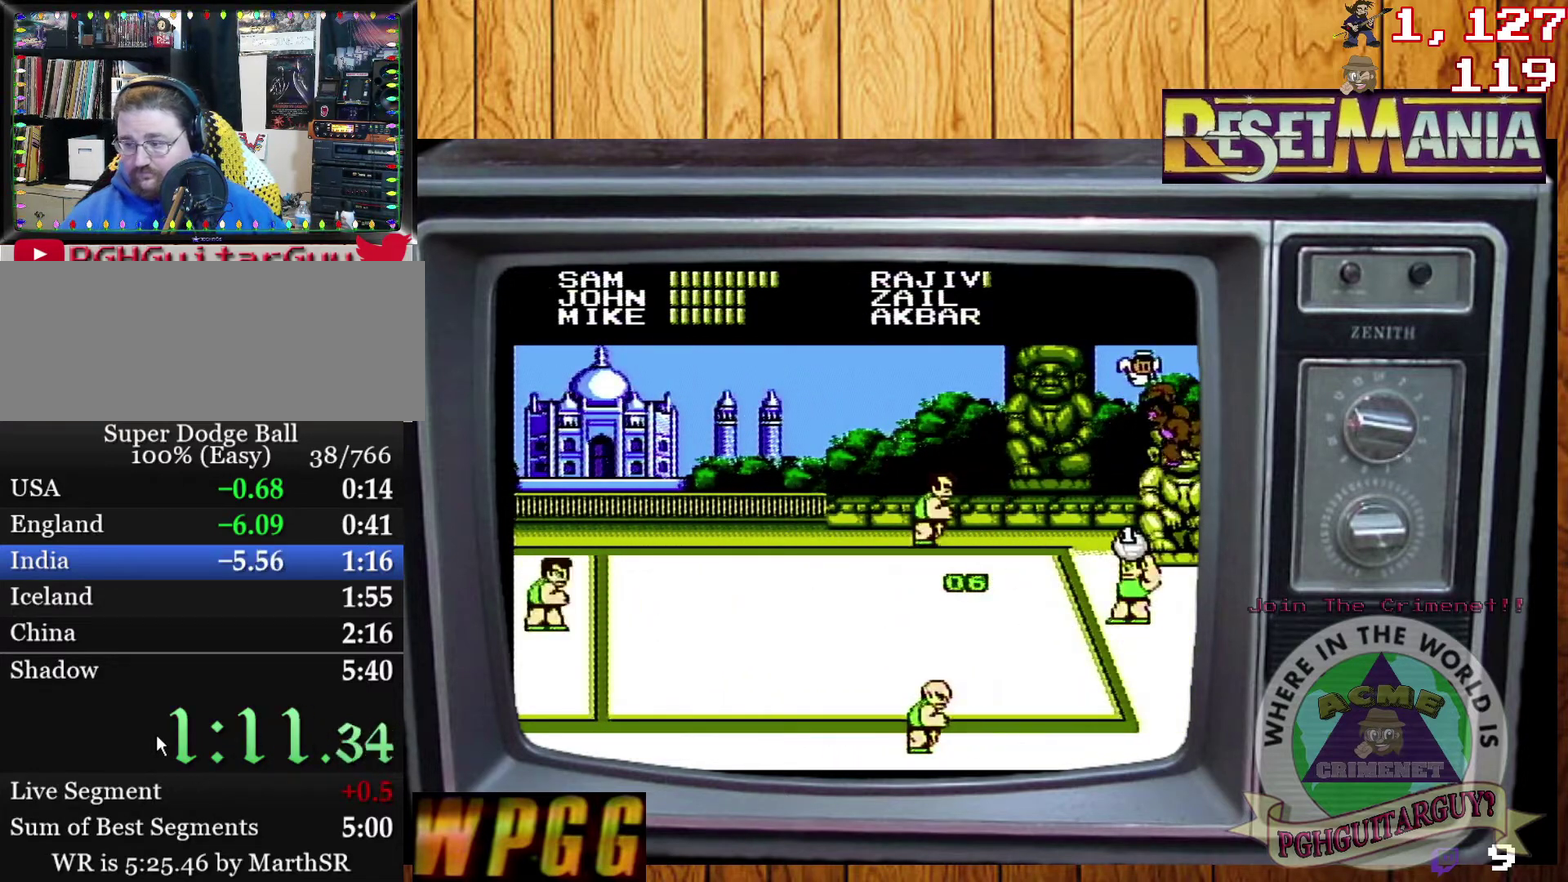
{"buttons": [], "events": [[33, "A", "up"]]}
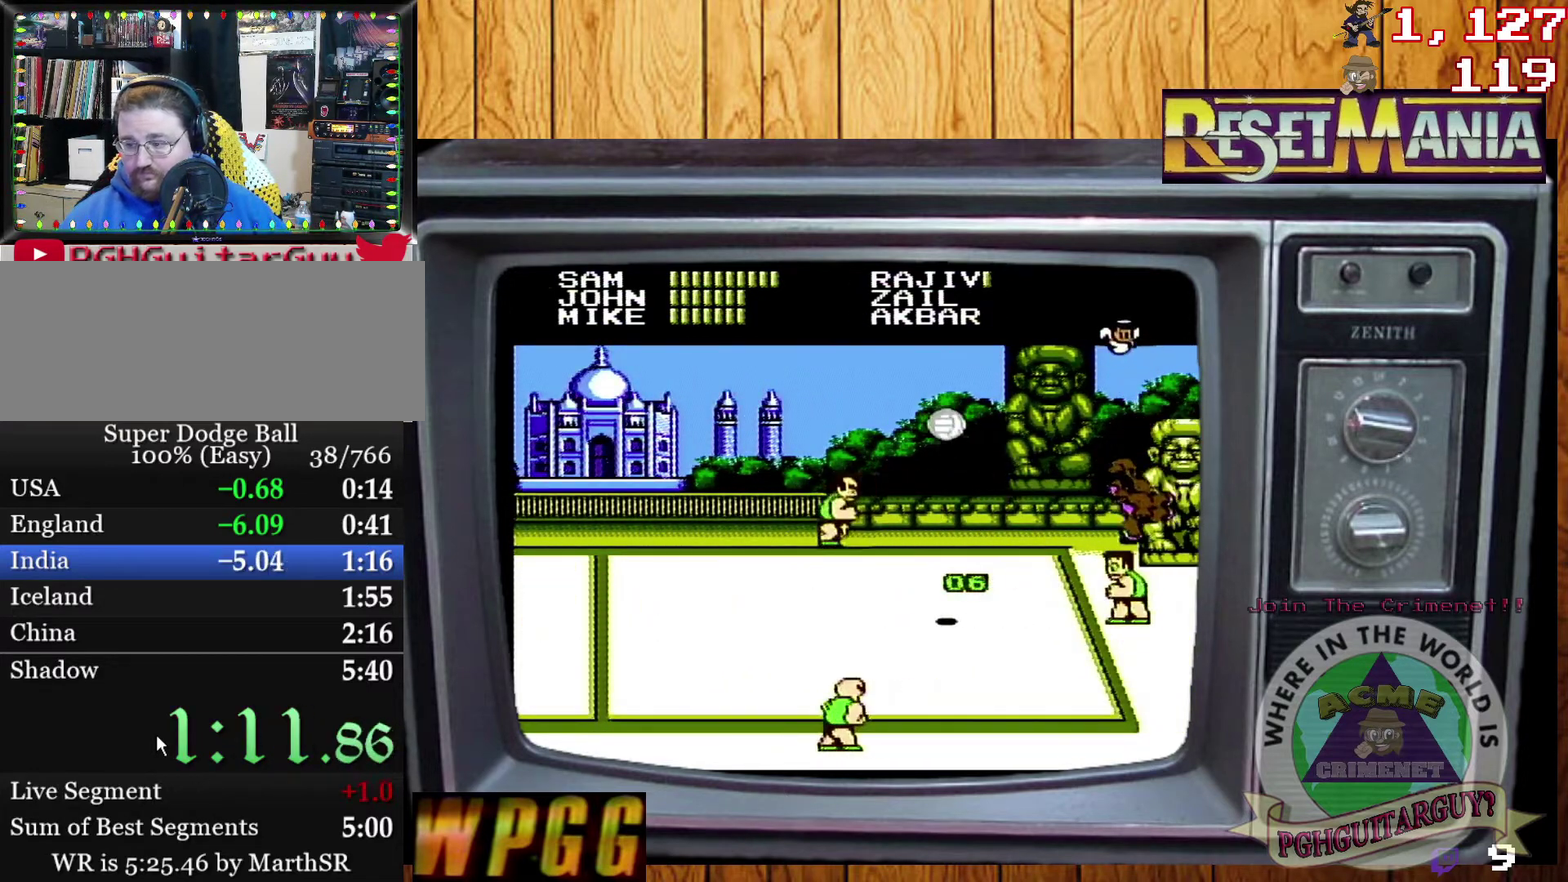
{"buttons": [], "events": []}
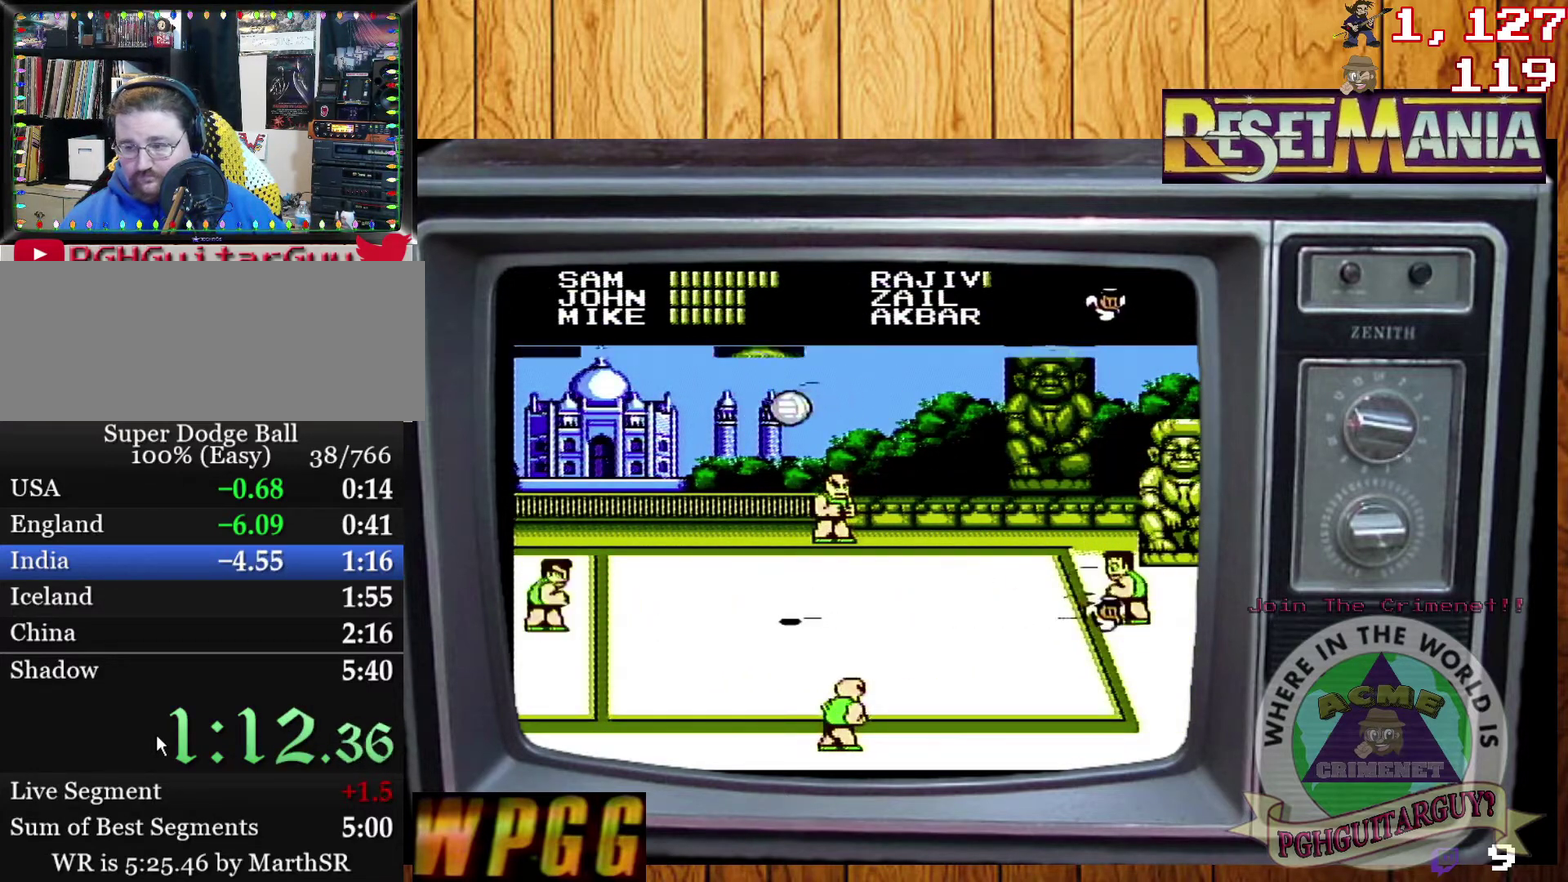
{"buttons": [], "events": []}
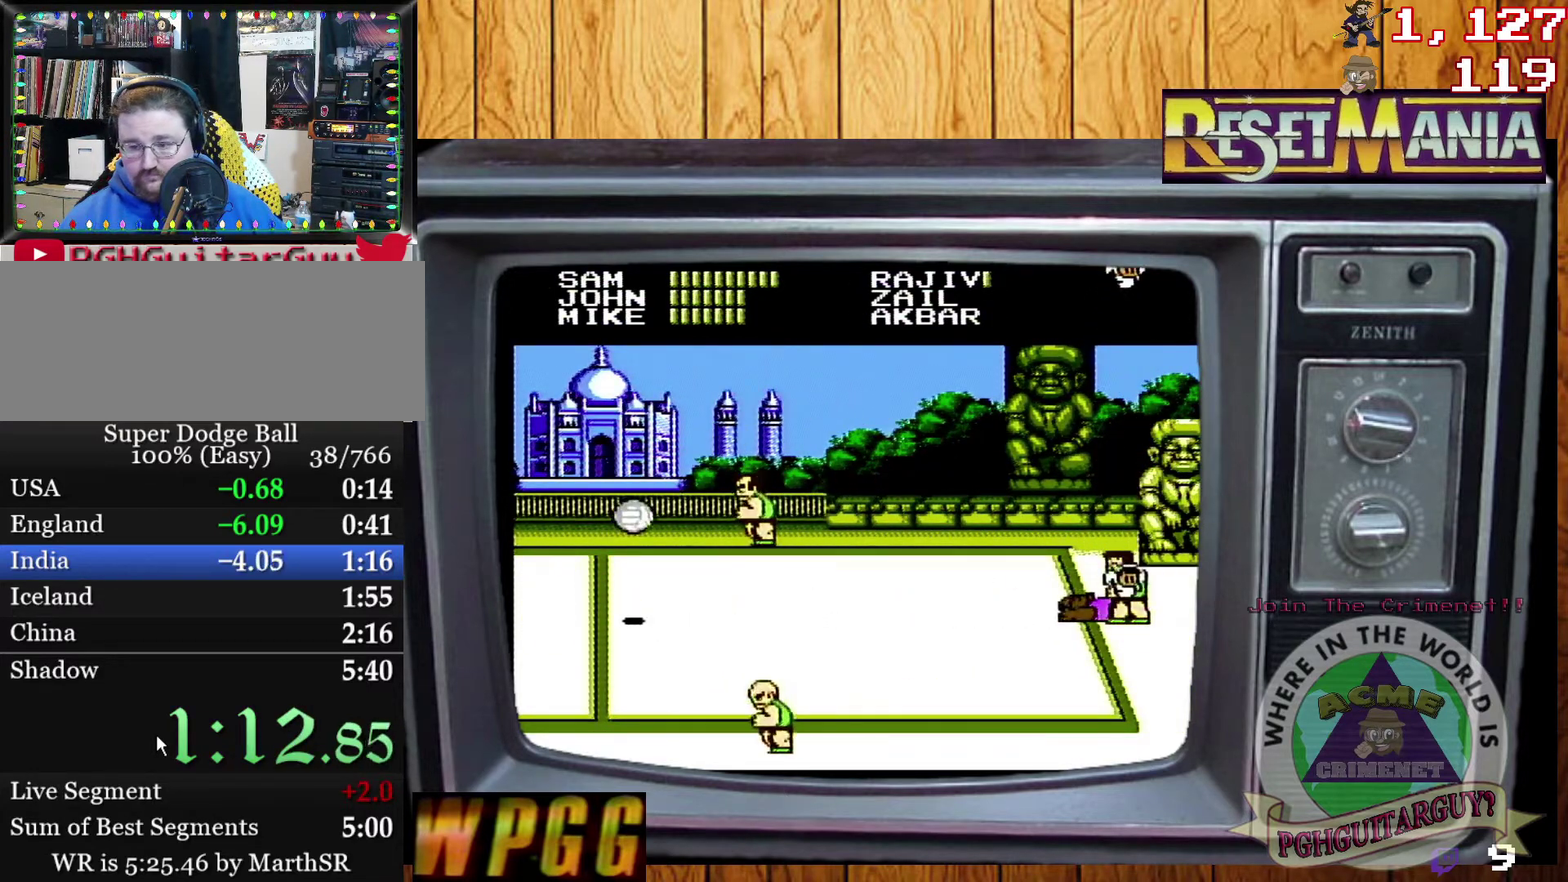
{"buttons": [], "events": [[34, "DPAD_LEFT", "down"], [100, "DPAD_LEFT", "up"], [167, "DPAD_LEFT", "down"], [501, "DPAD_LEFT", "up"]]}
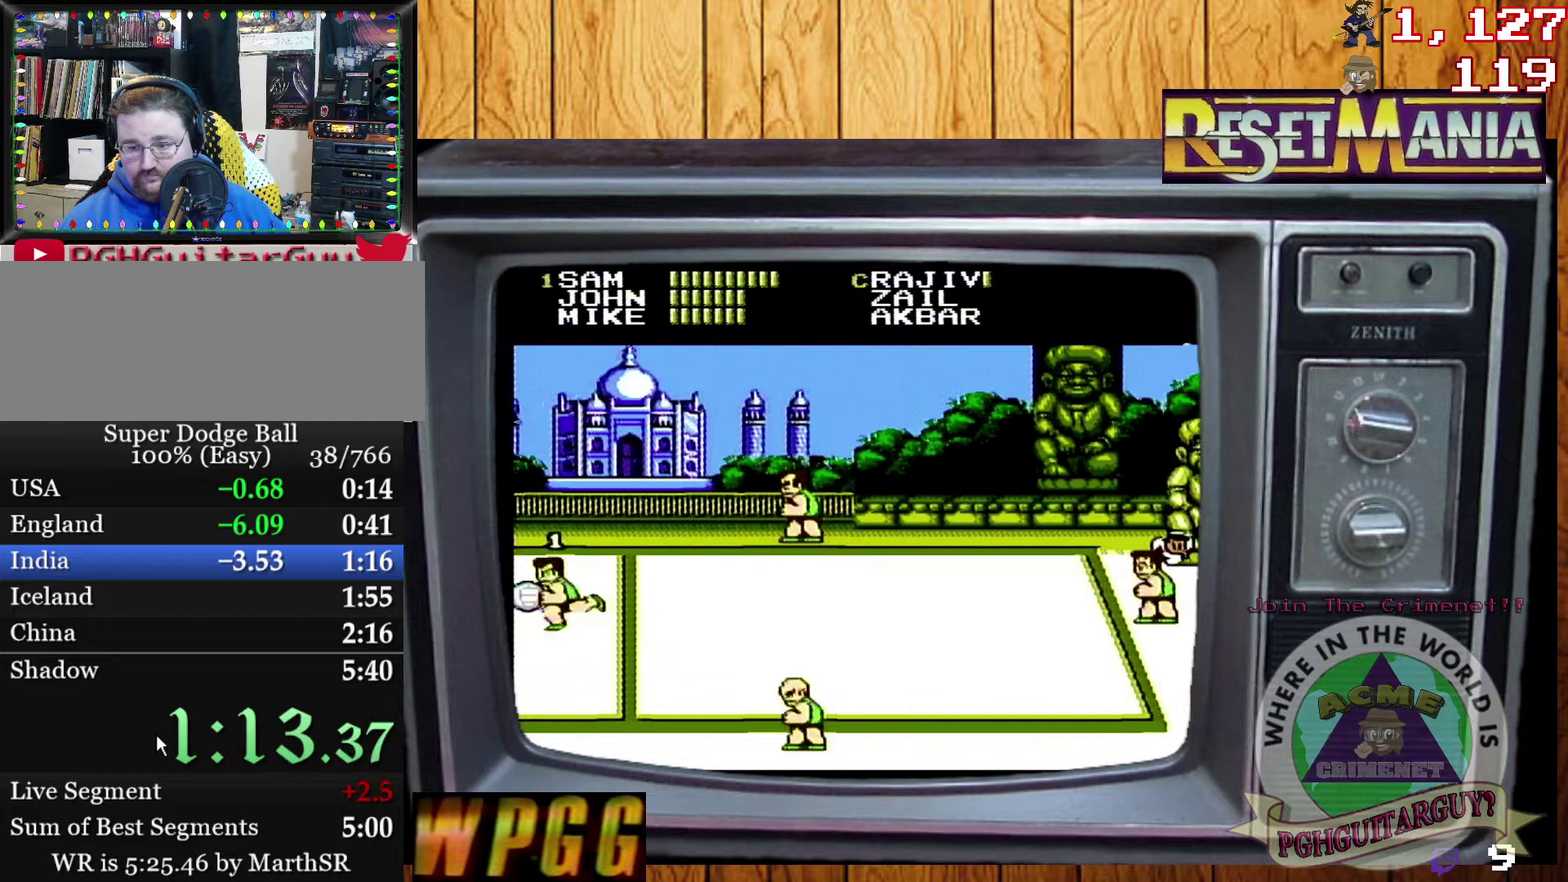
{"buttons": ["B", "DPAD_RIGHT"], "events": [[33, "A", "down"], [33, "B", "down"], [133, "B", "up"], [167, "A", "up"], [267, "DPAD_RIGHT", "down"], [467, "B", "down"]]}
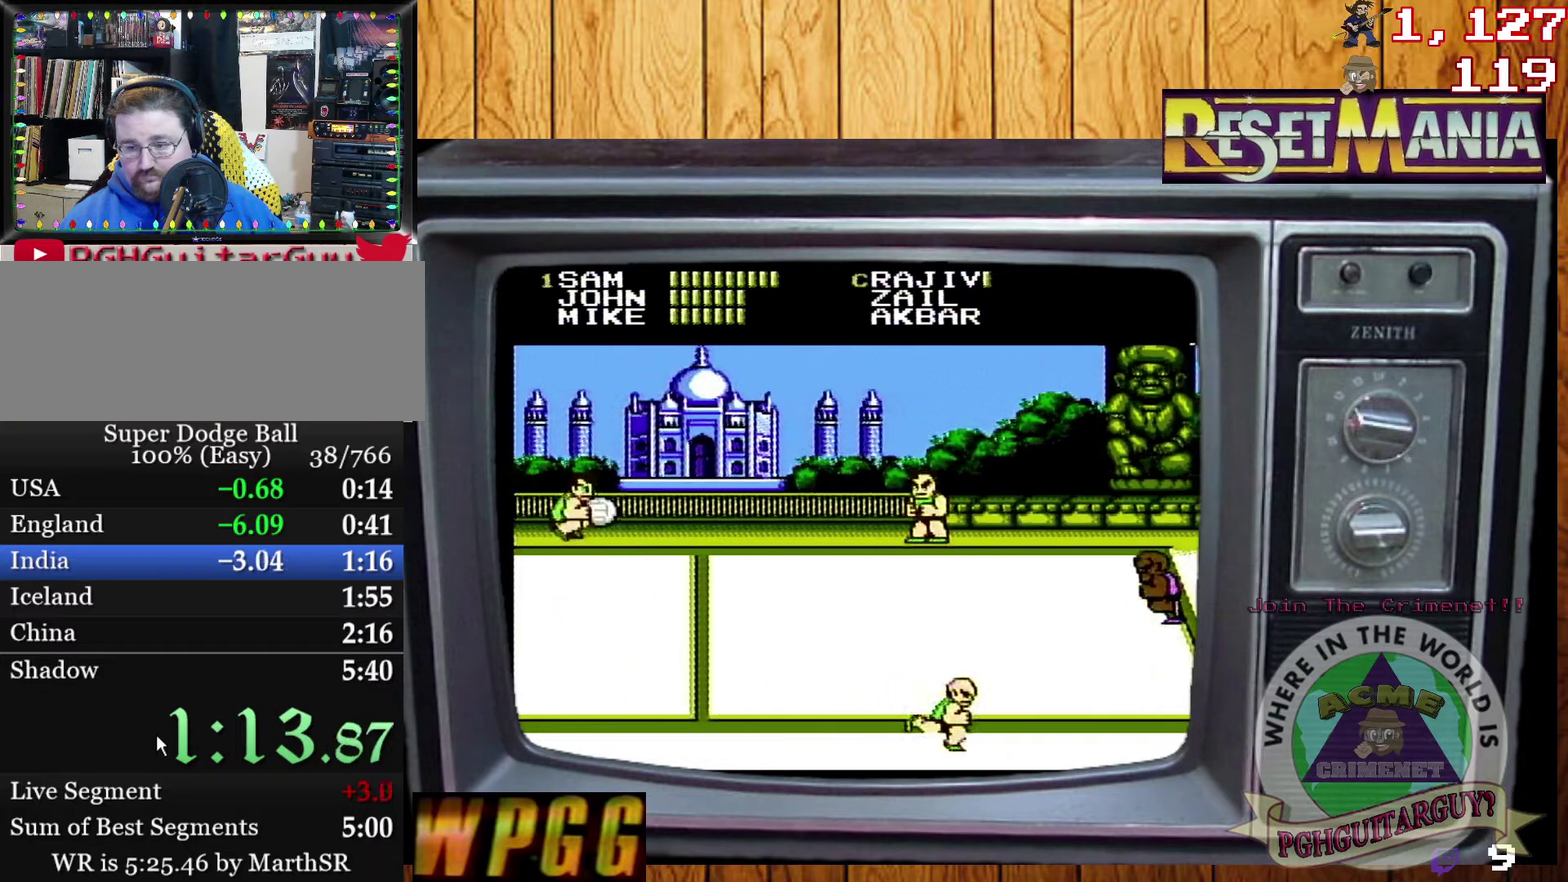
{"buttons": [], "events": [[67, "B", "up"], [134, "DPAD_RIGHT", "up"]]}
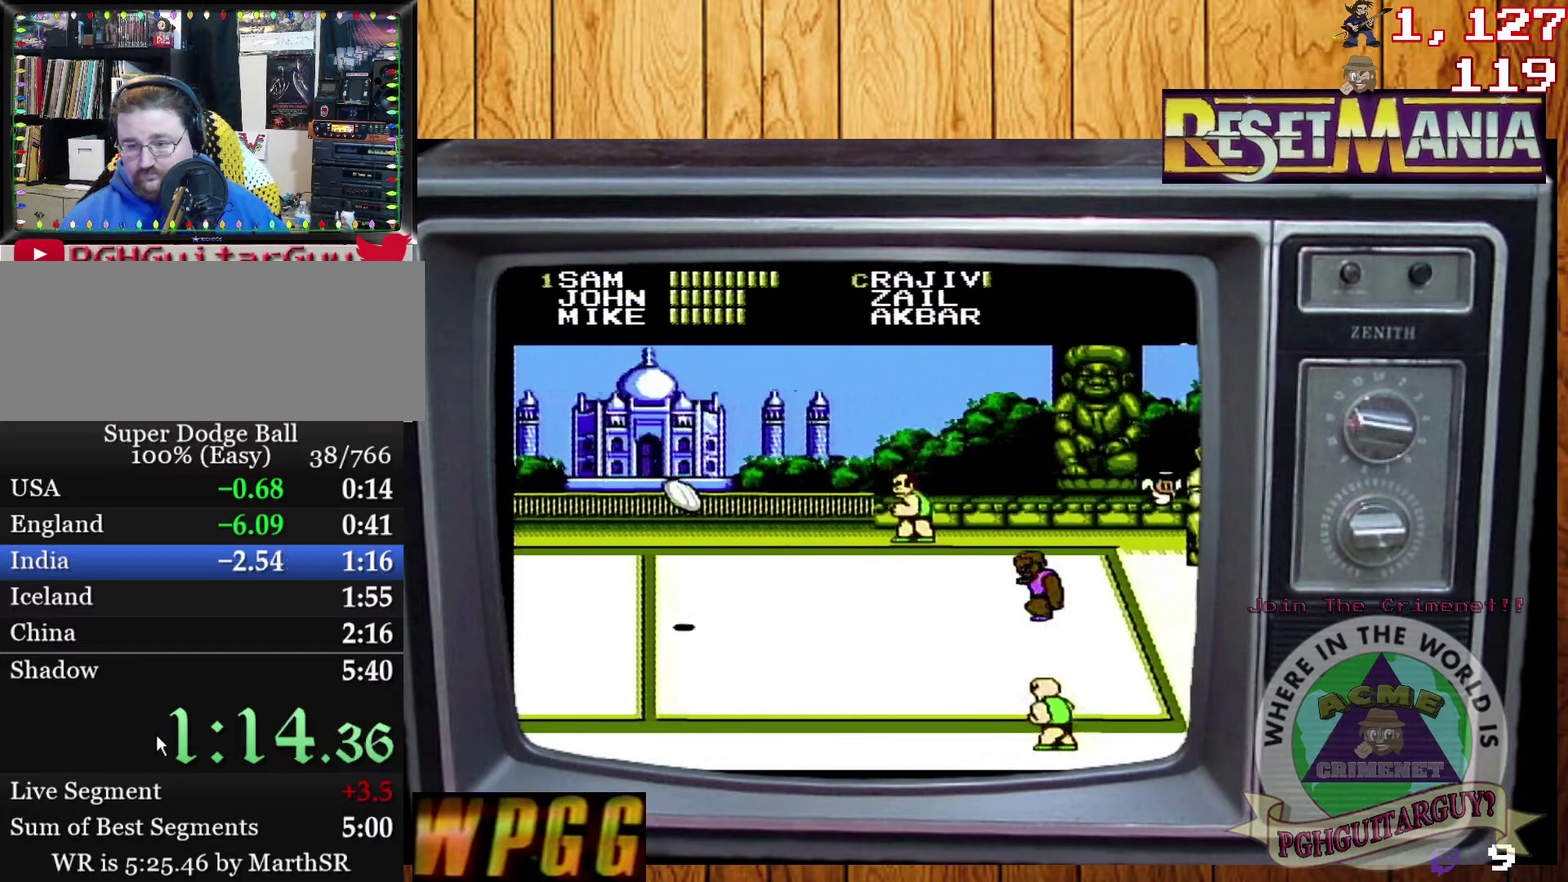
{"buttons": [], "events": []}
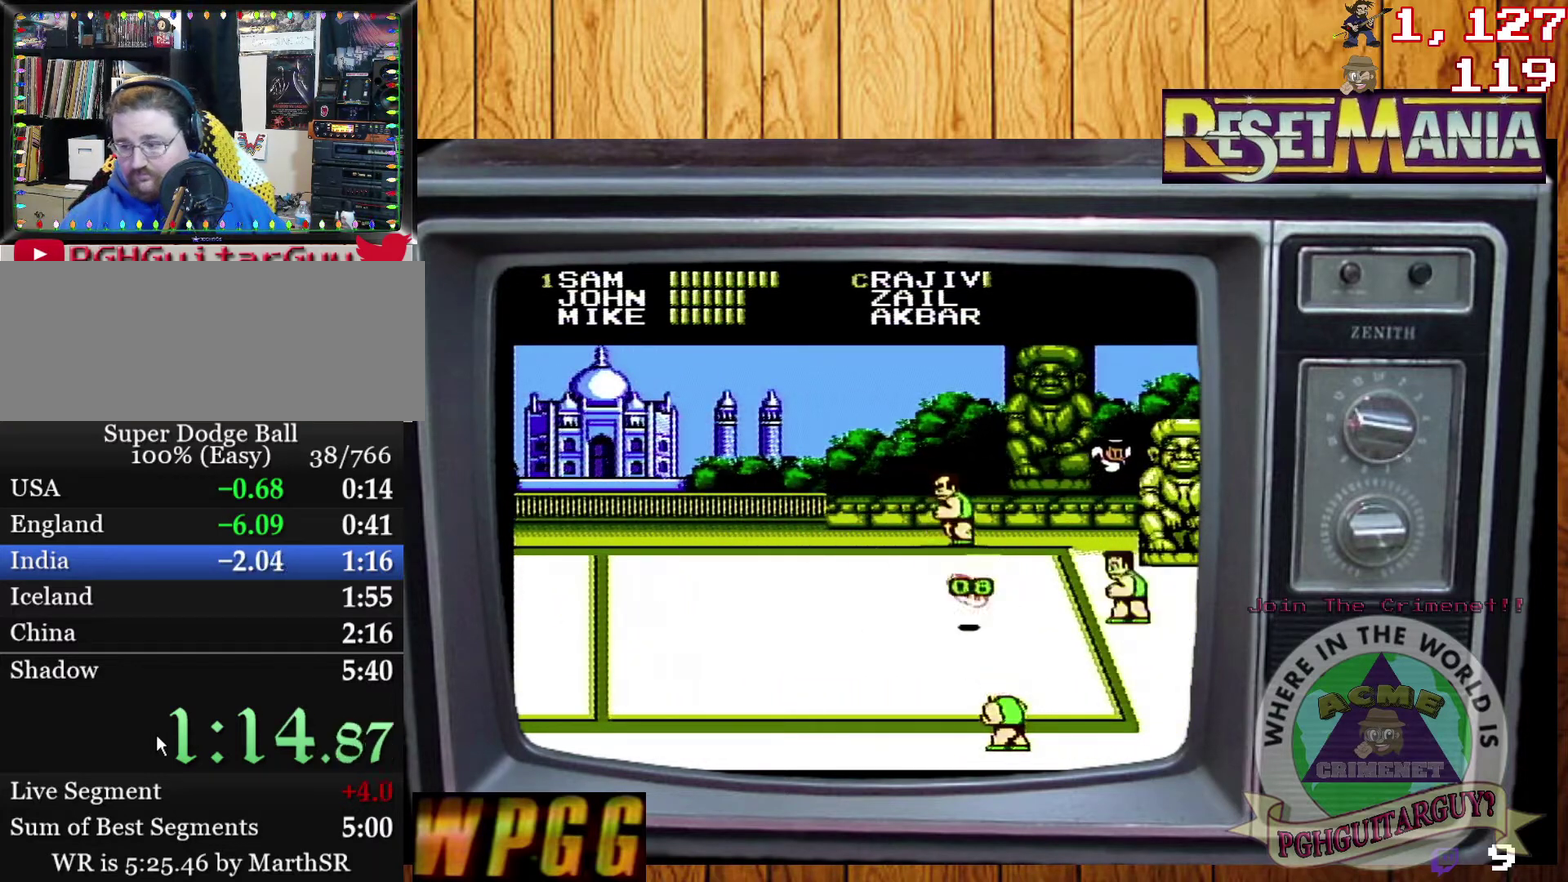
{"buttons": [], "events": []}
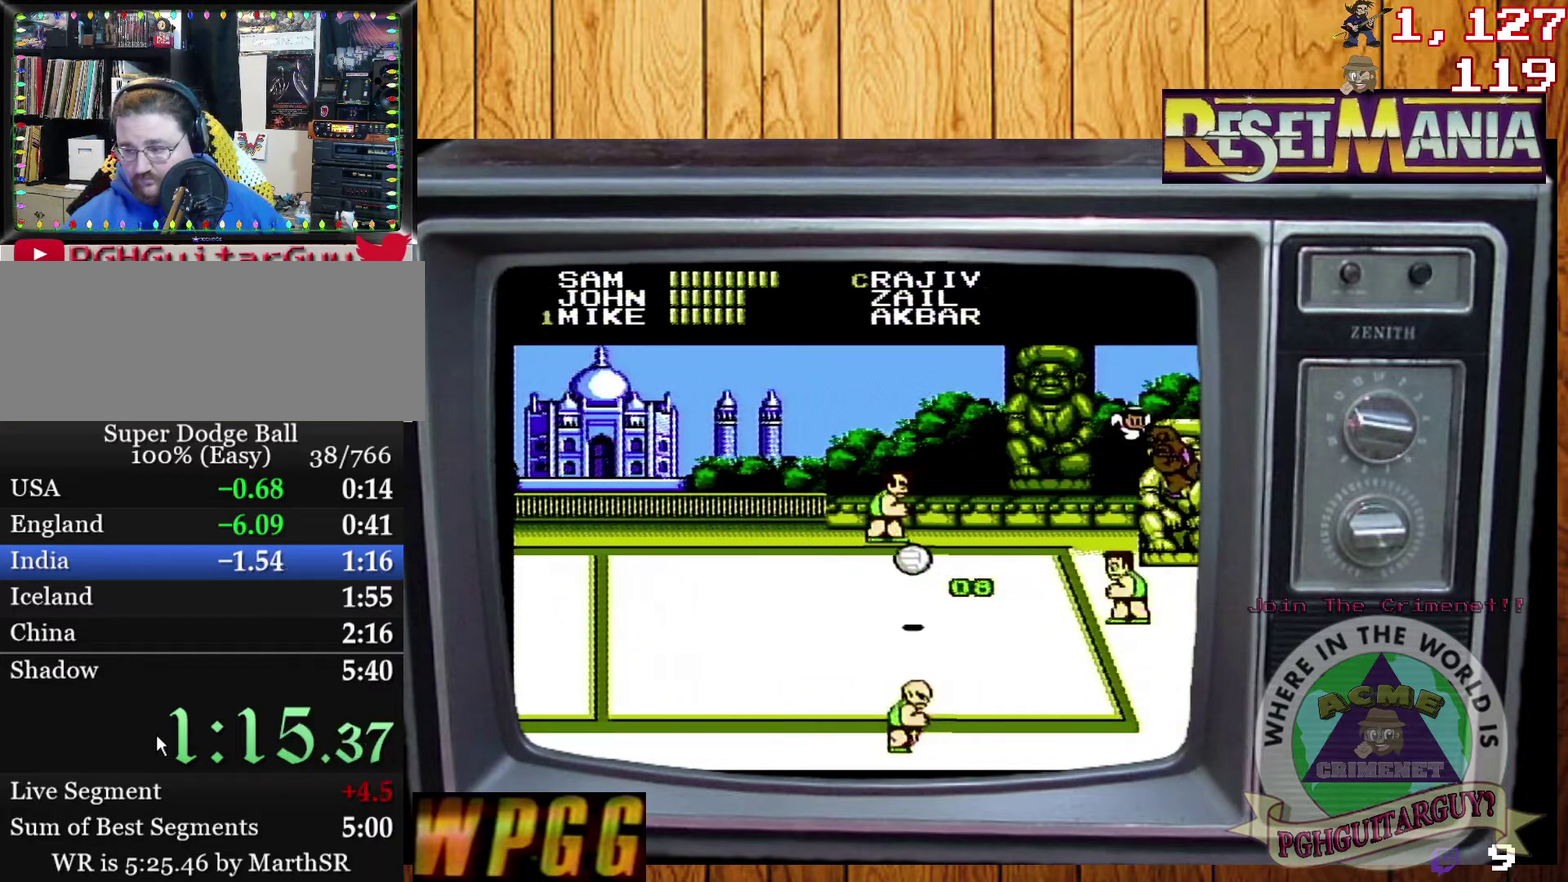
{"buttons": [], "events": []}
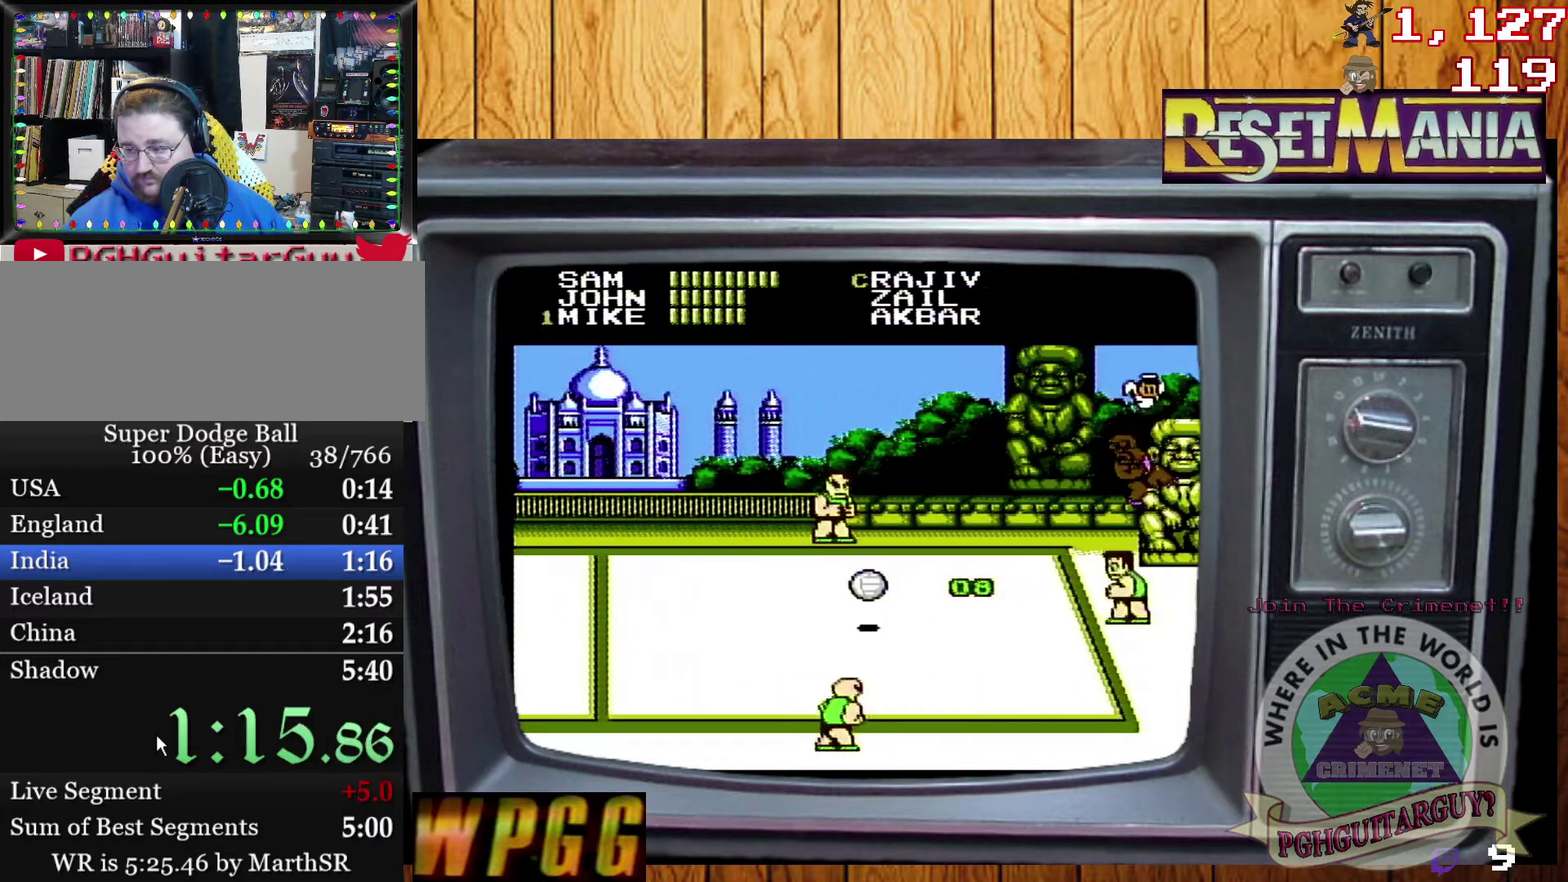
{"buttons": [], "events": []}
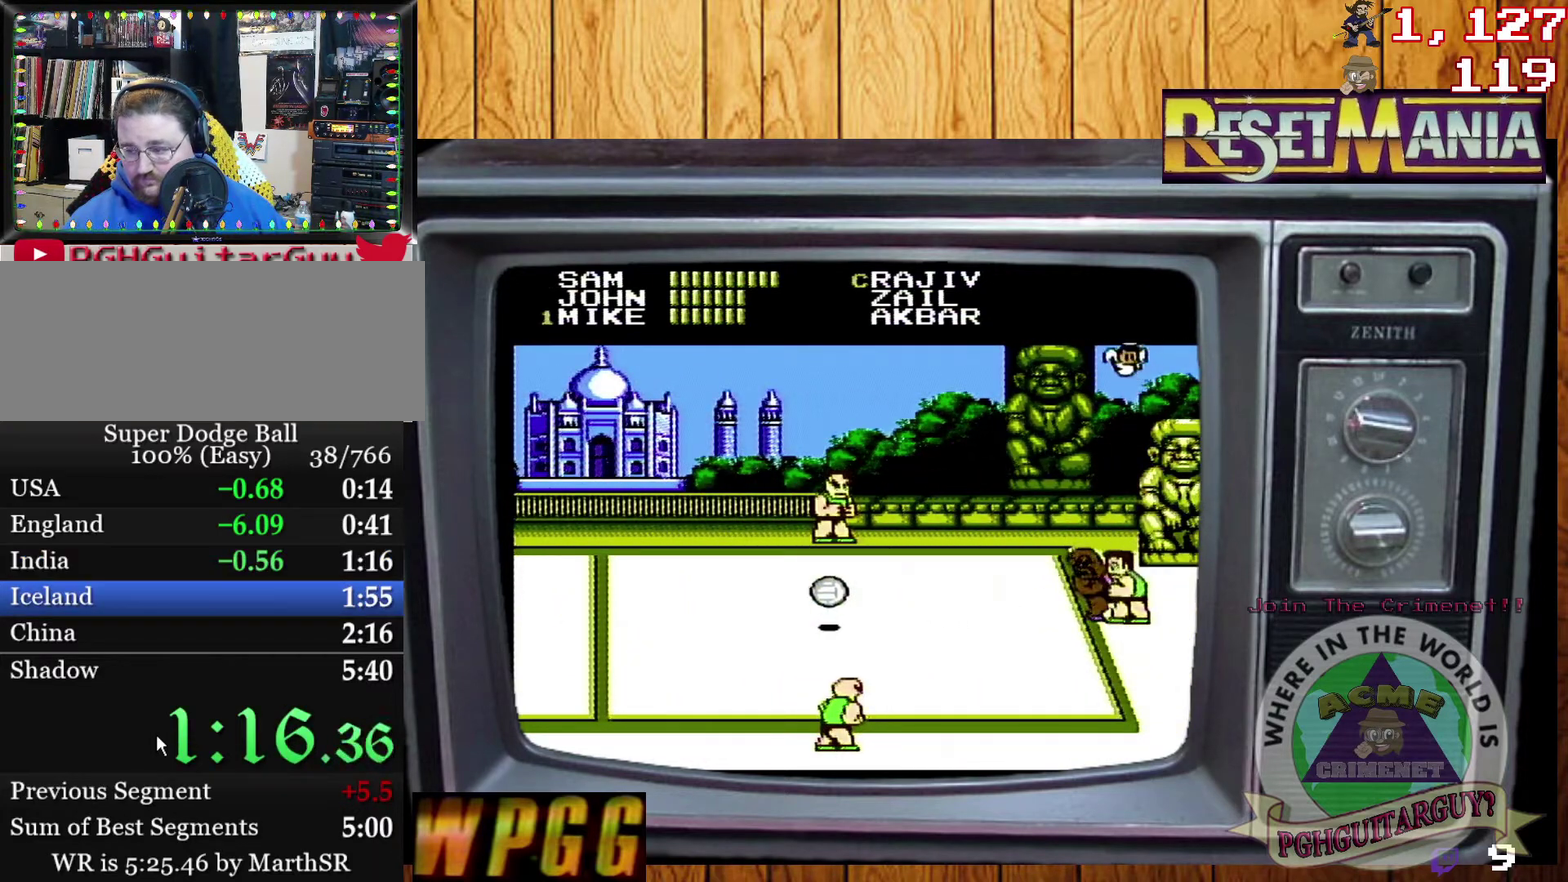
{"buttons": [], "events": []}
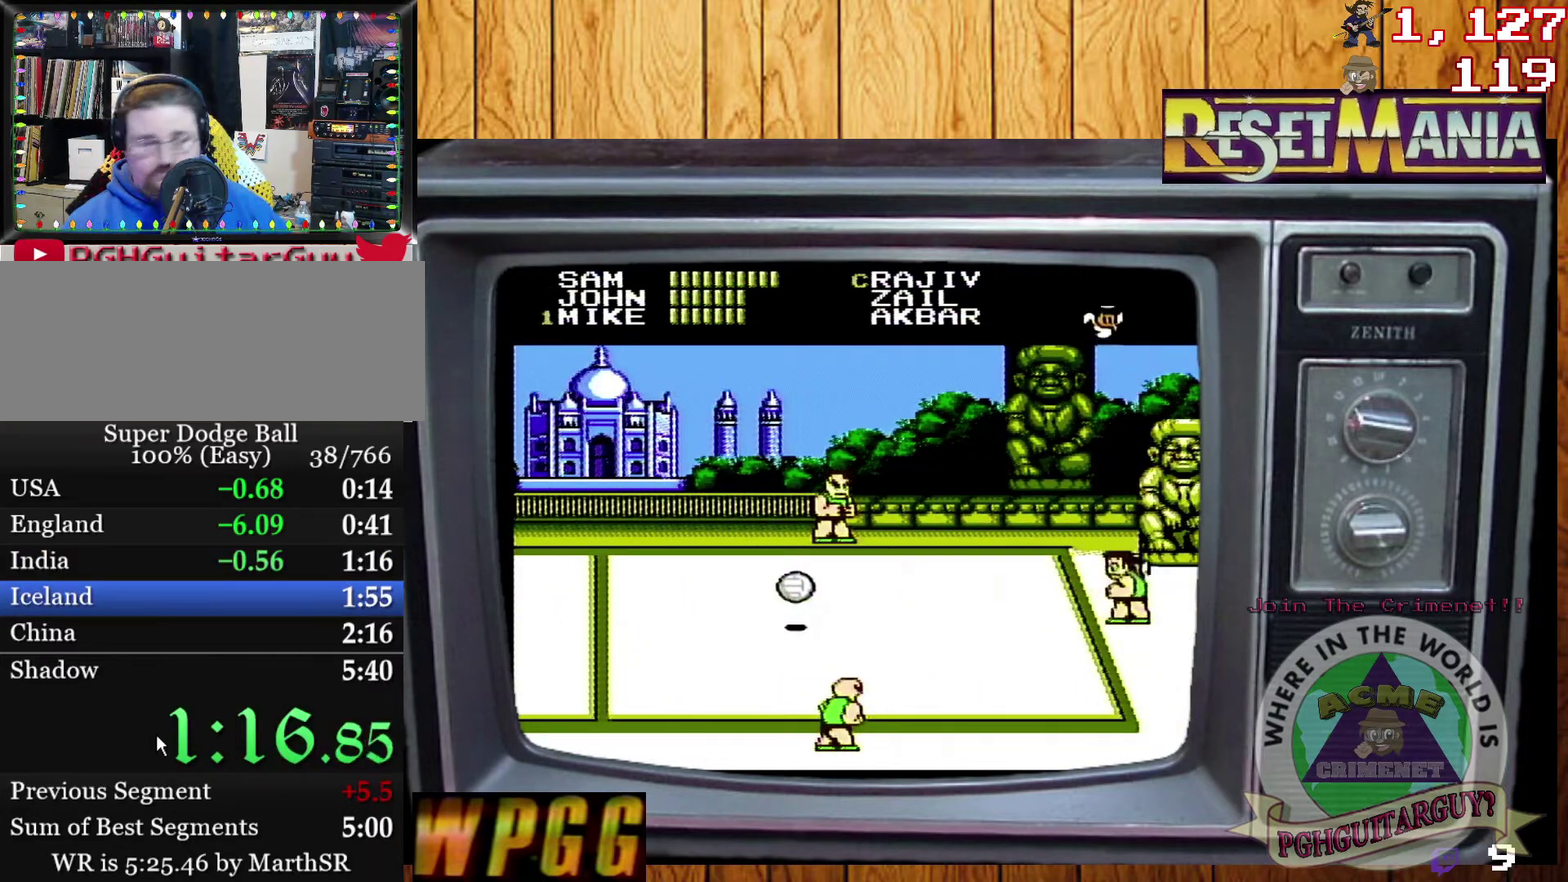
{"buttons": [], "events": []}
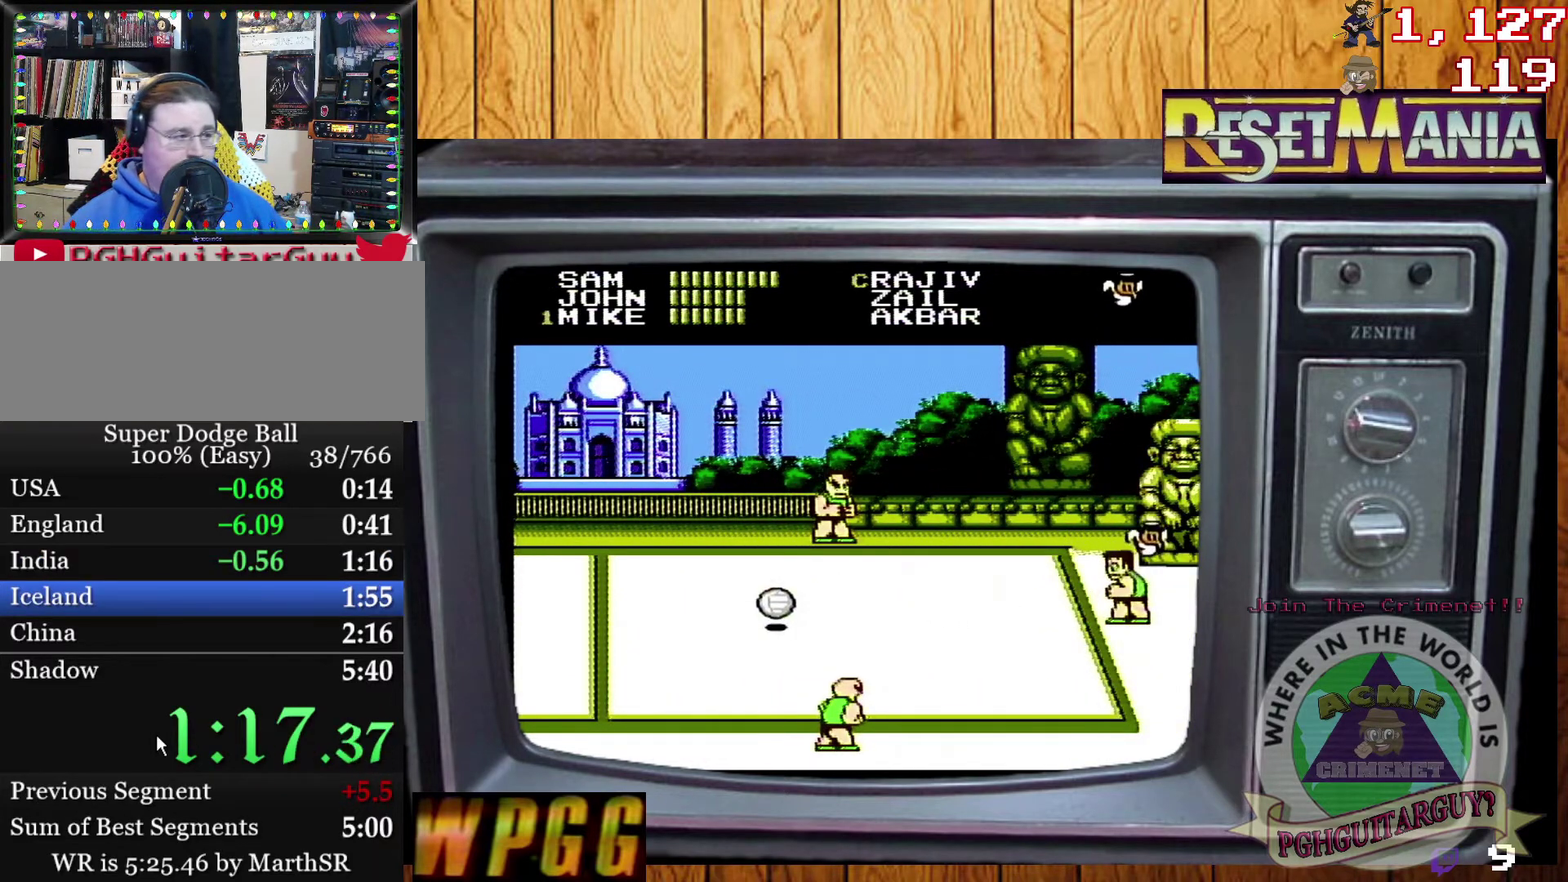
{"buttons": [], "events": []}
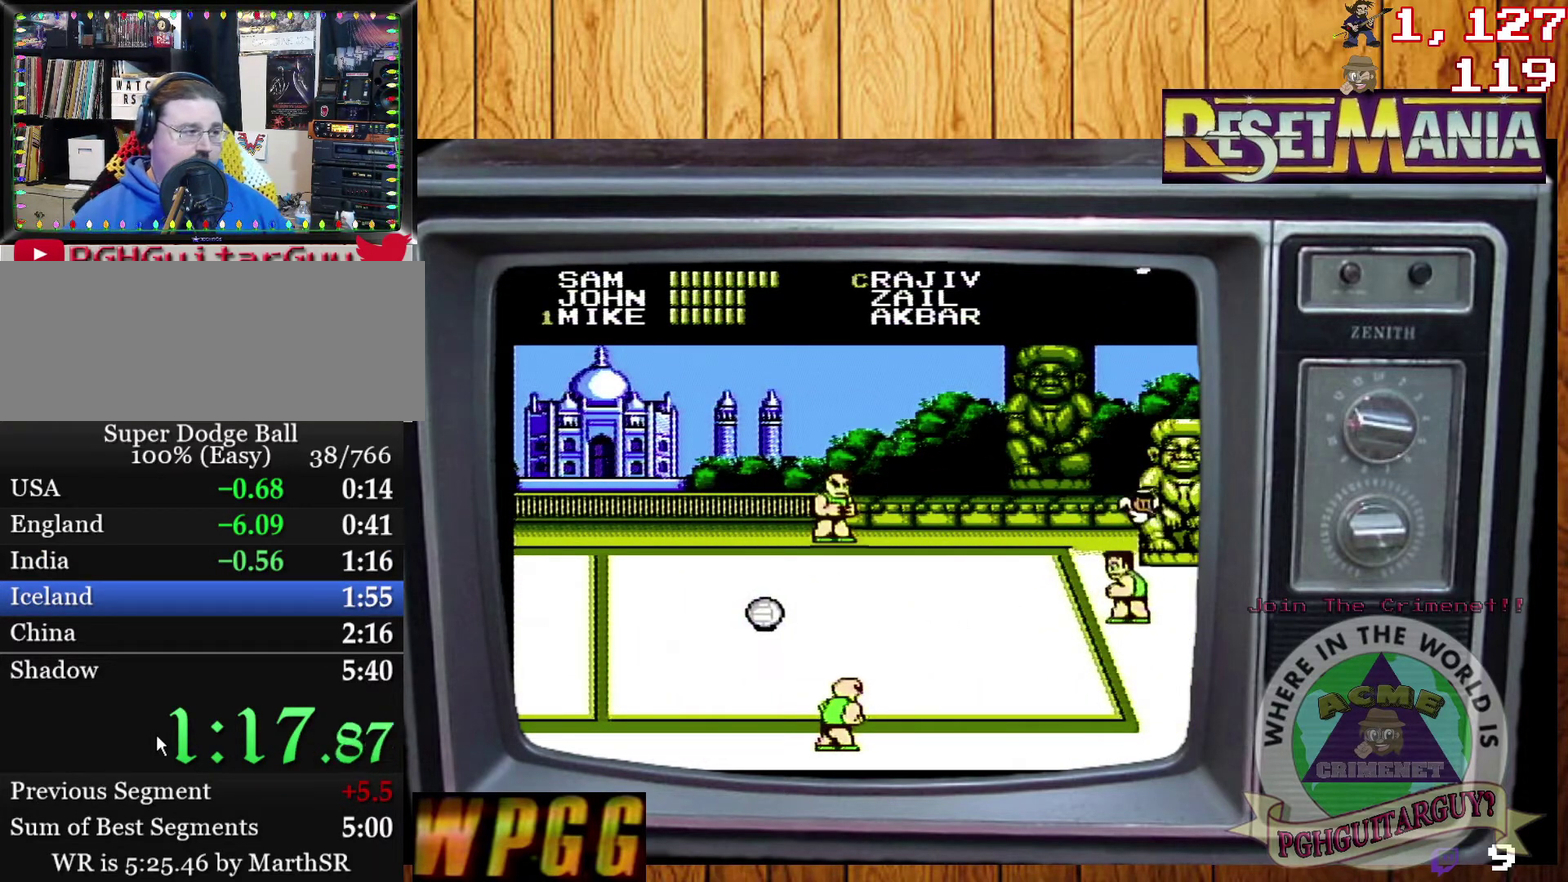
{"buttons": ["A"], "events": [[267, "A", "down"], [334, "A", "up"], [401, "A", "down"]]}